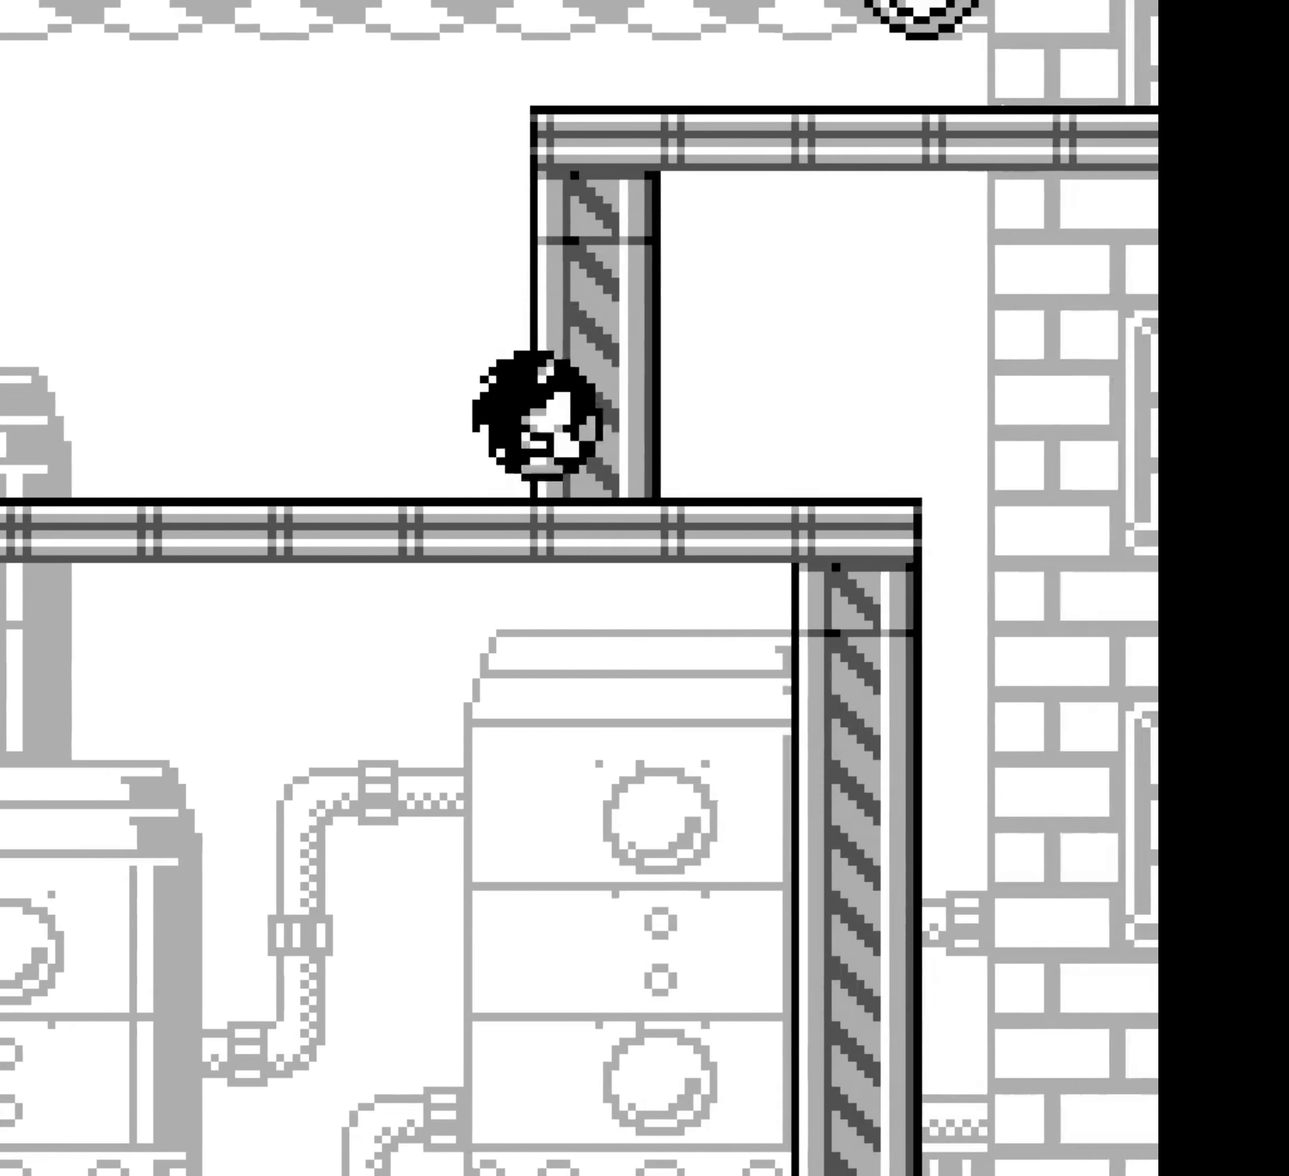
Gameplay with a controller (Nintendo layout); each line is a JSON object with the inputs held at the frame after it. "events" lists button and stick changes between this image and that frame as [ms after this image, input, new state], when the widget could be followed in between. Not read: L3 R3.
{"buttons": ["DPAD_RIGHT"], "events": [[200, "A", "up"]]}
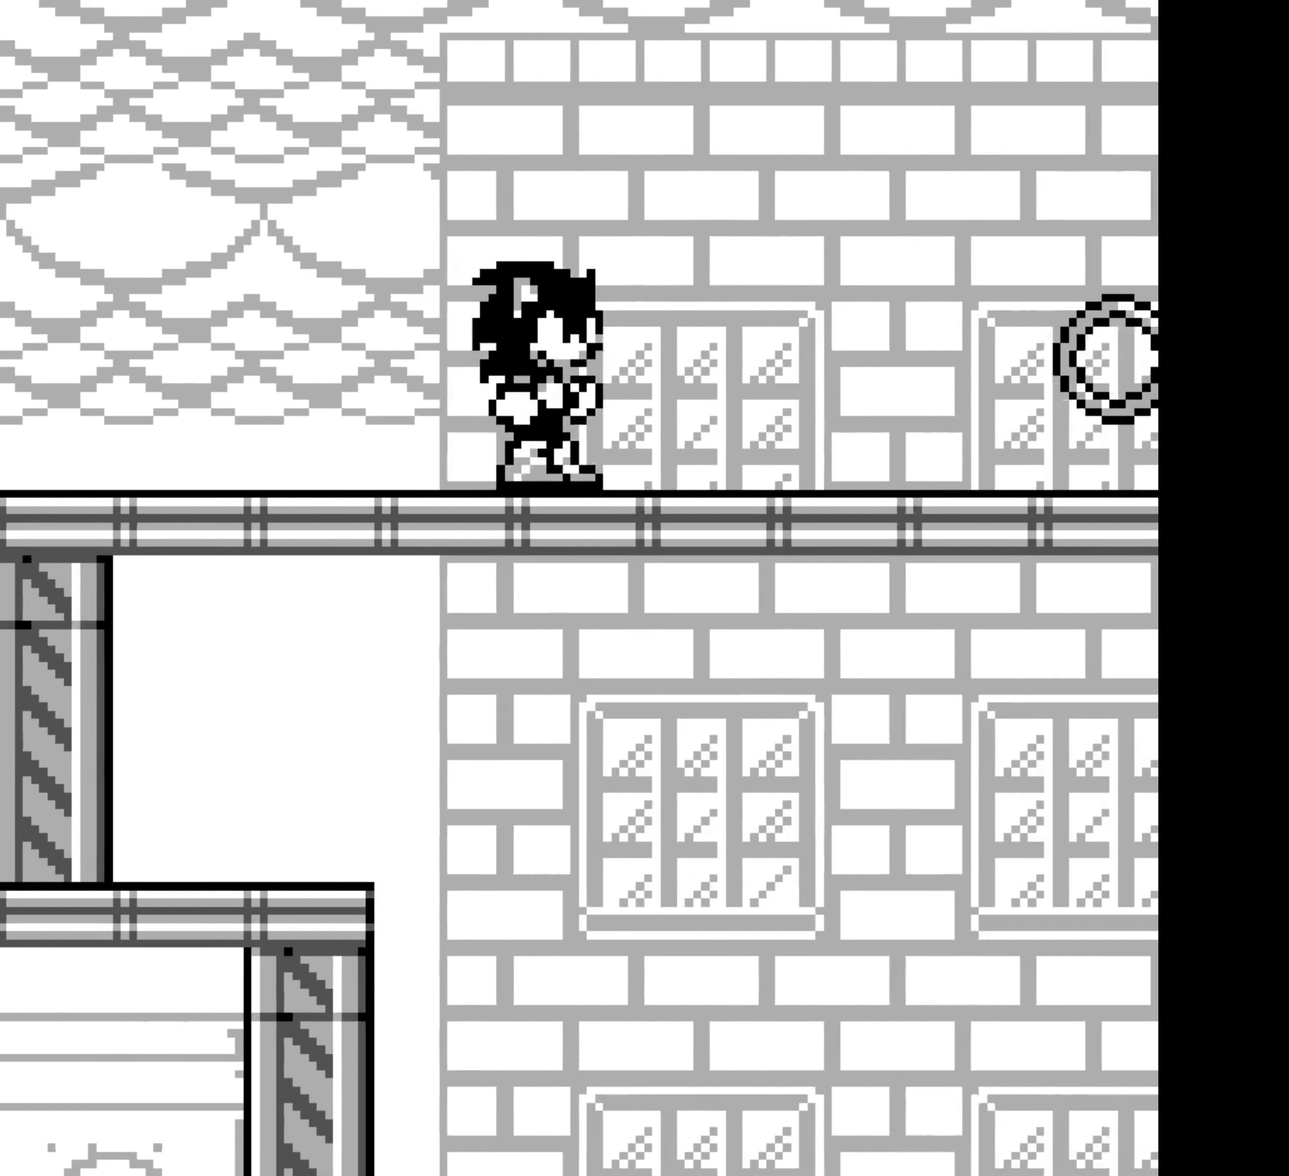
{"buttons": ["DPAD_RIGHT"]}
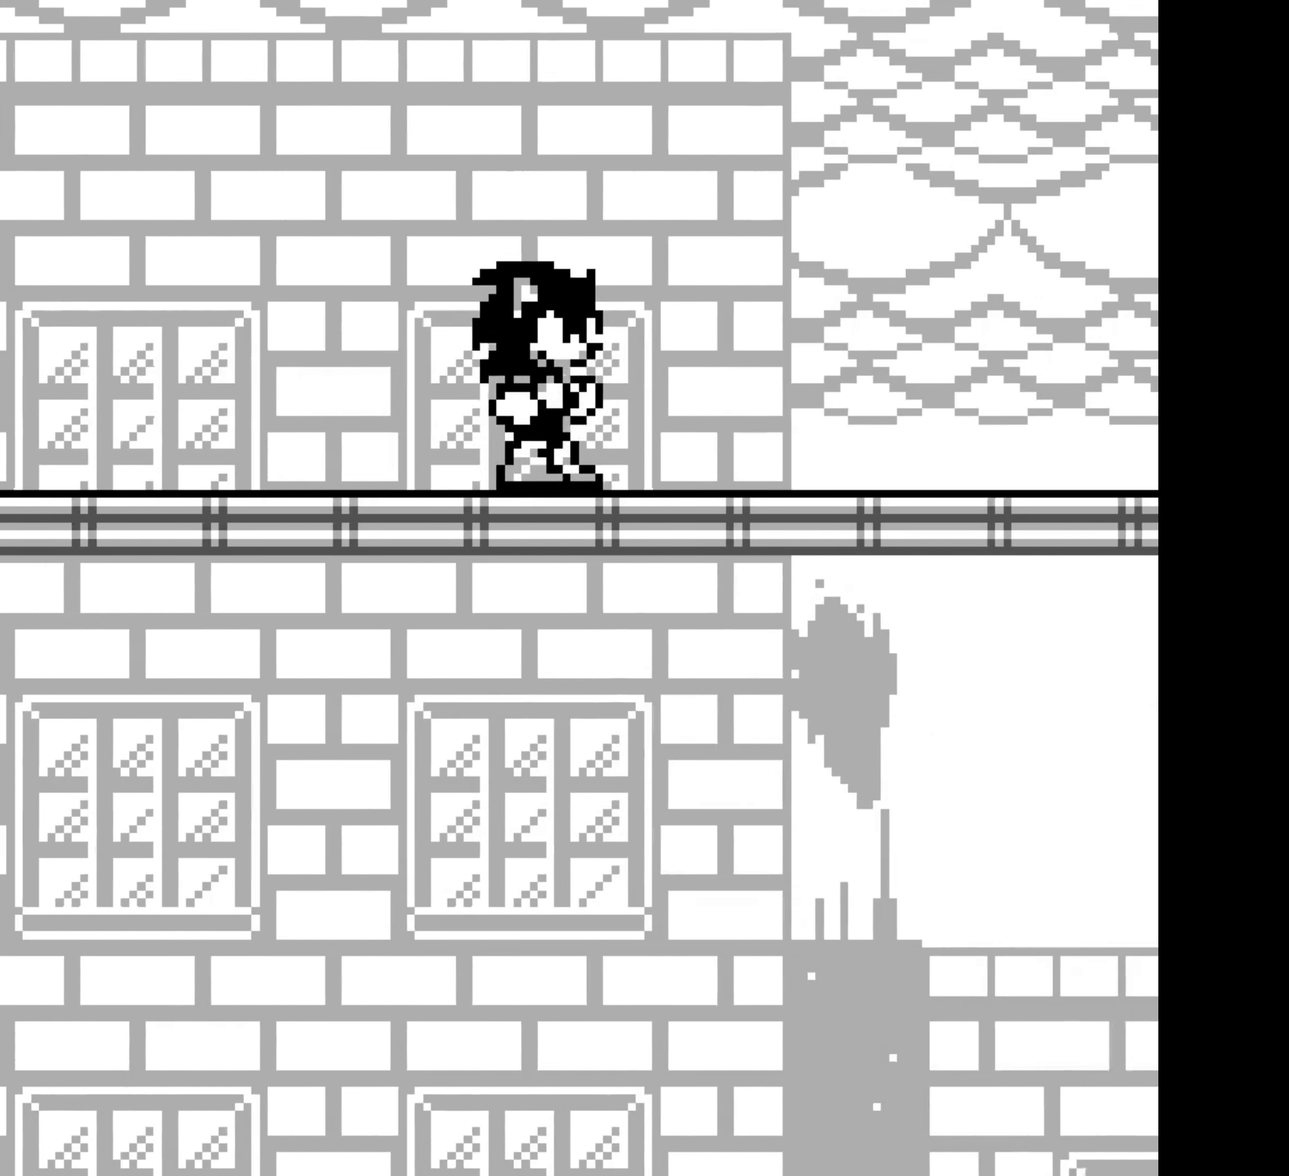
{"buttons": ["DPAD_RIGHT"]}
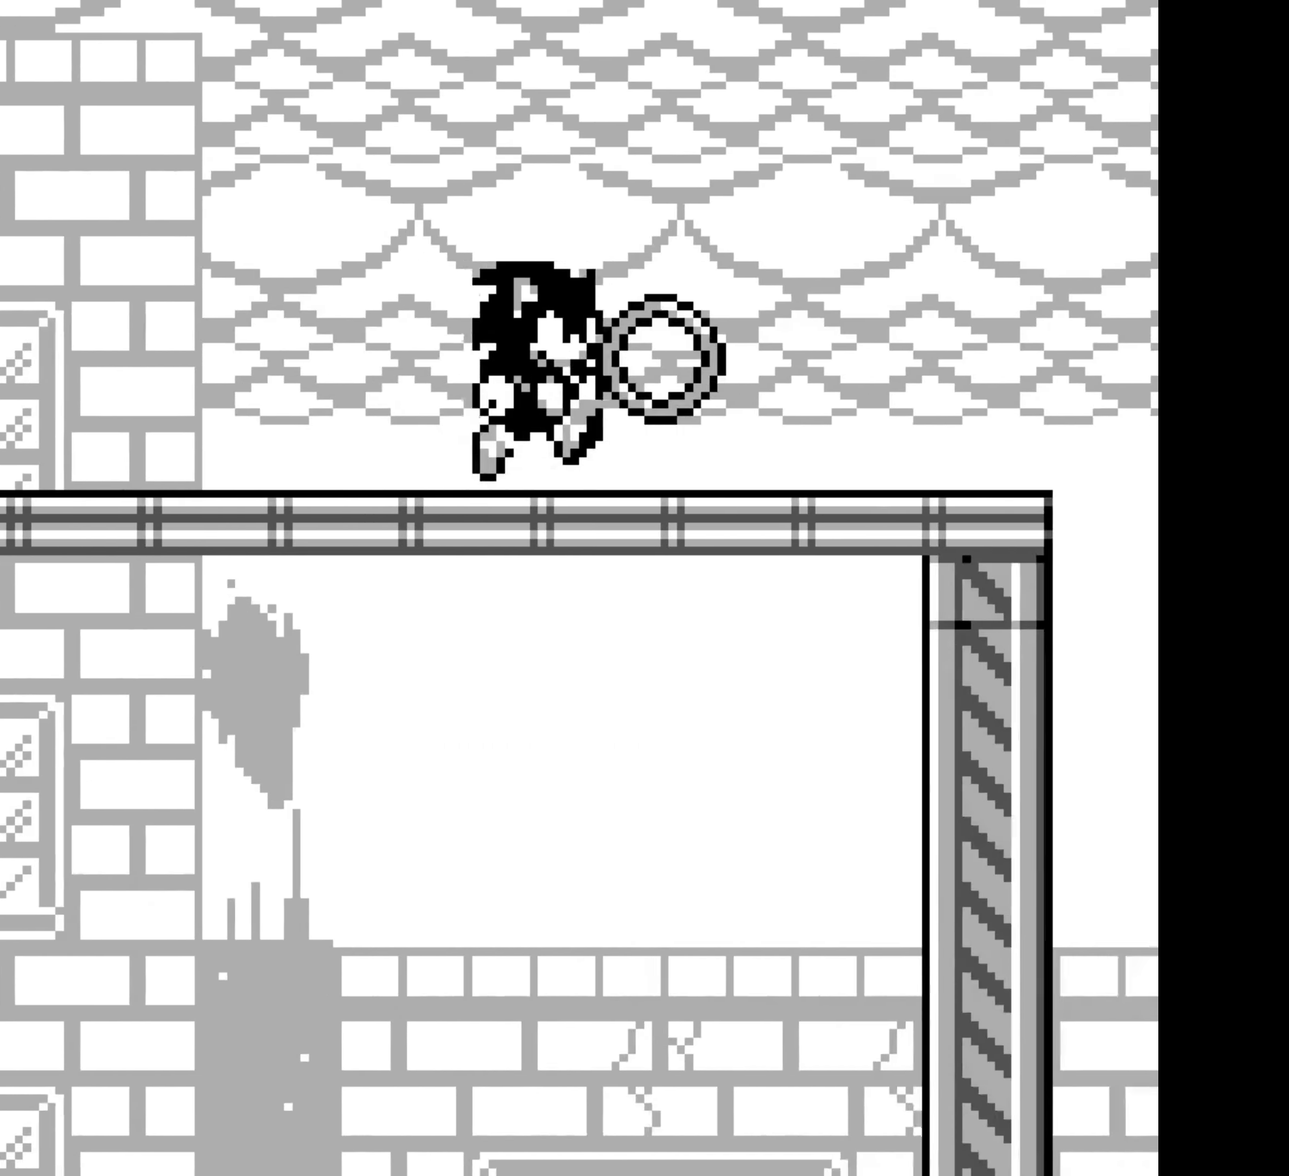
{"buttons": ["DPAD_RIGHT"], "events": [[200, "A", "down"], [200, "DPAD_DOWN", "down"], [200, "DPAD_RIGHT", "up"], [216, "A", "up"], [216, "DPAD_DOWN", "up"], [216, "DPAD_RIGHT", "down"]]}
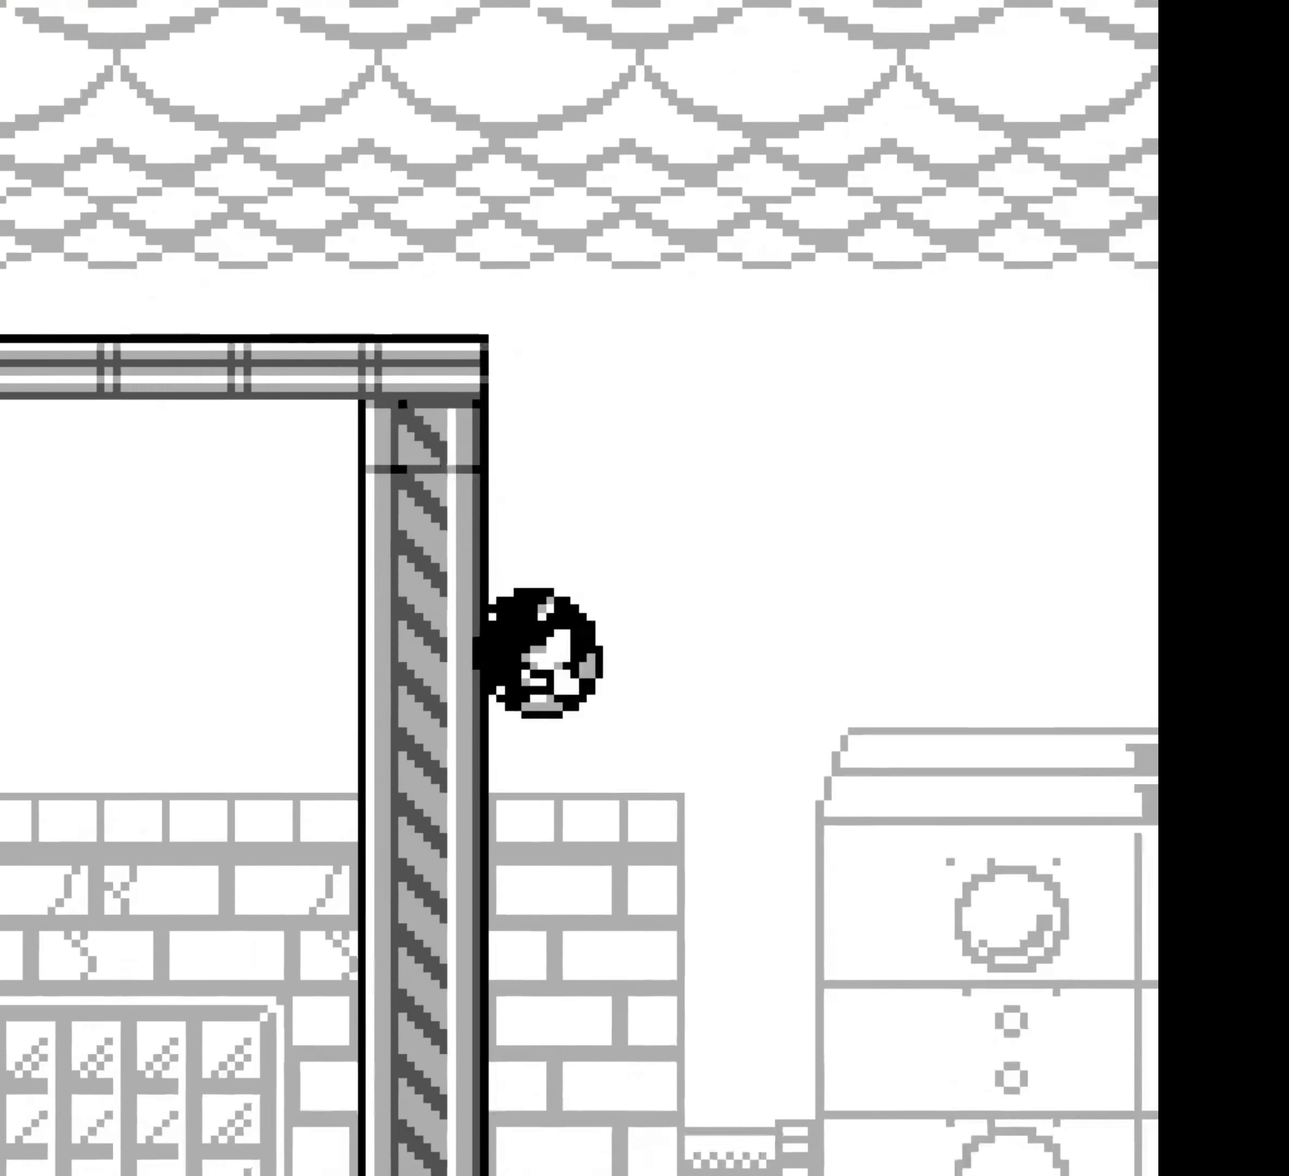
{"buttons": ["A", "DPAD_RIGHT"], "events": [[416, "A", "down"]]}
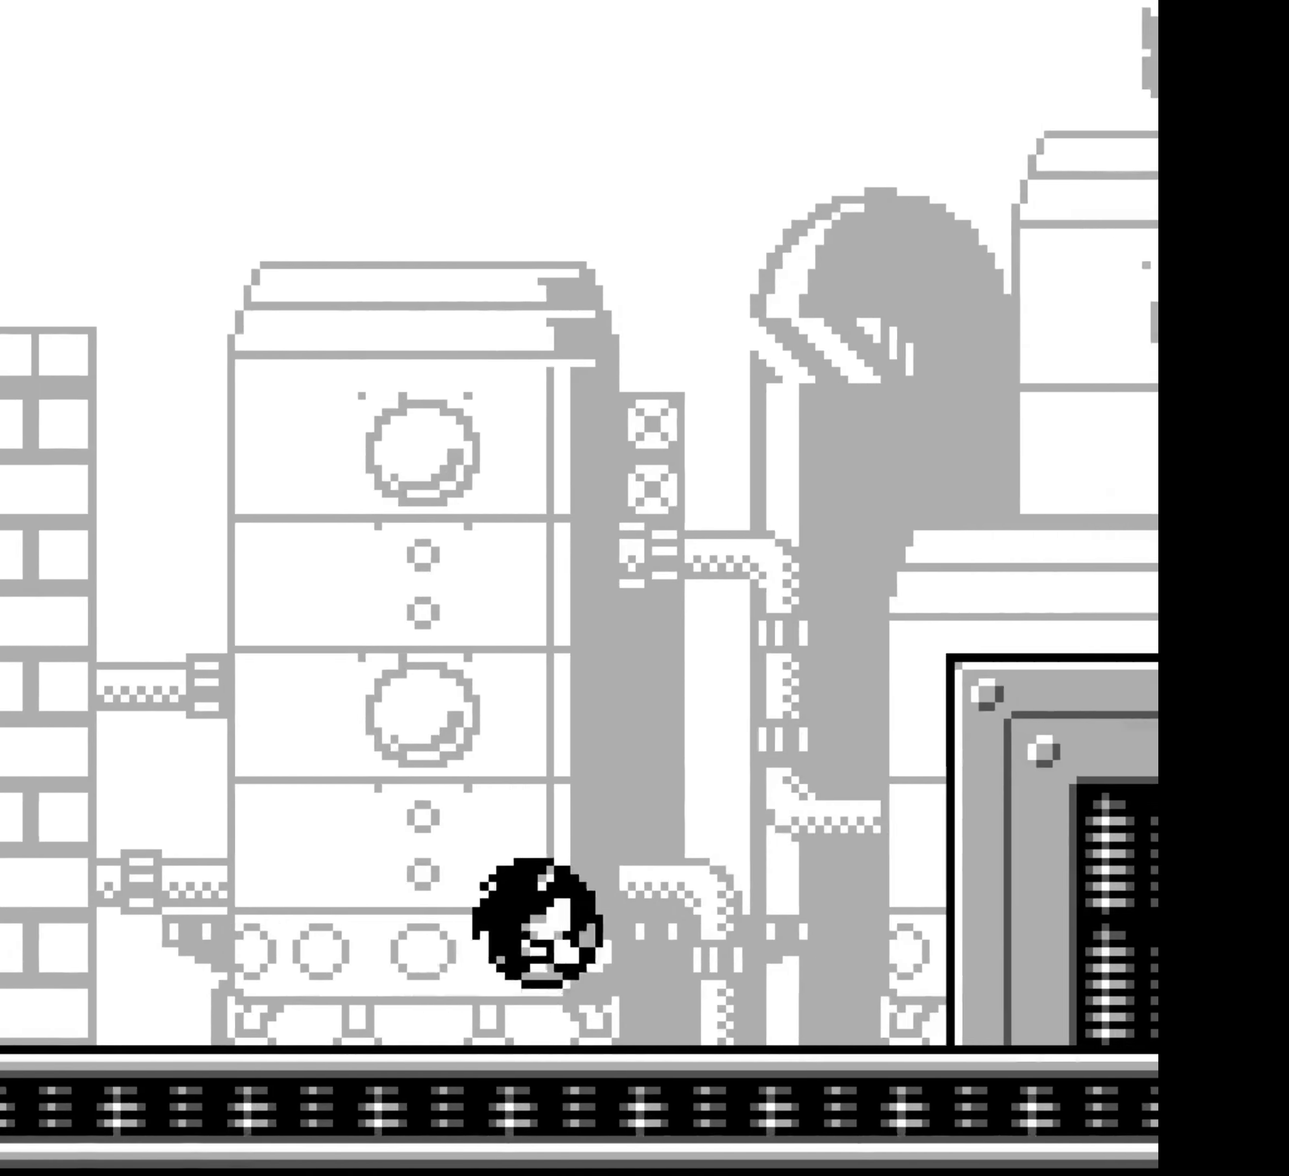
{"buttons": ["A", "DPAD_RIGHT"], "events": [[233, "A", "up"], [500, "A", "down"]]}
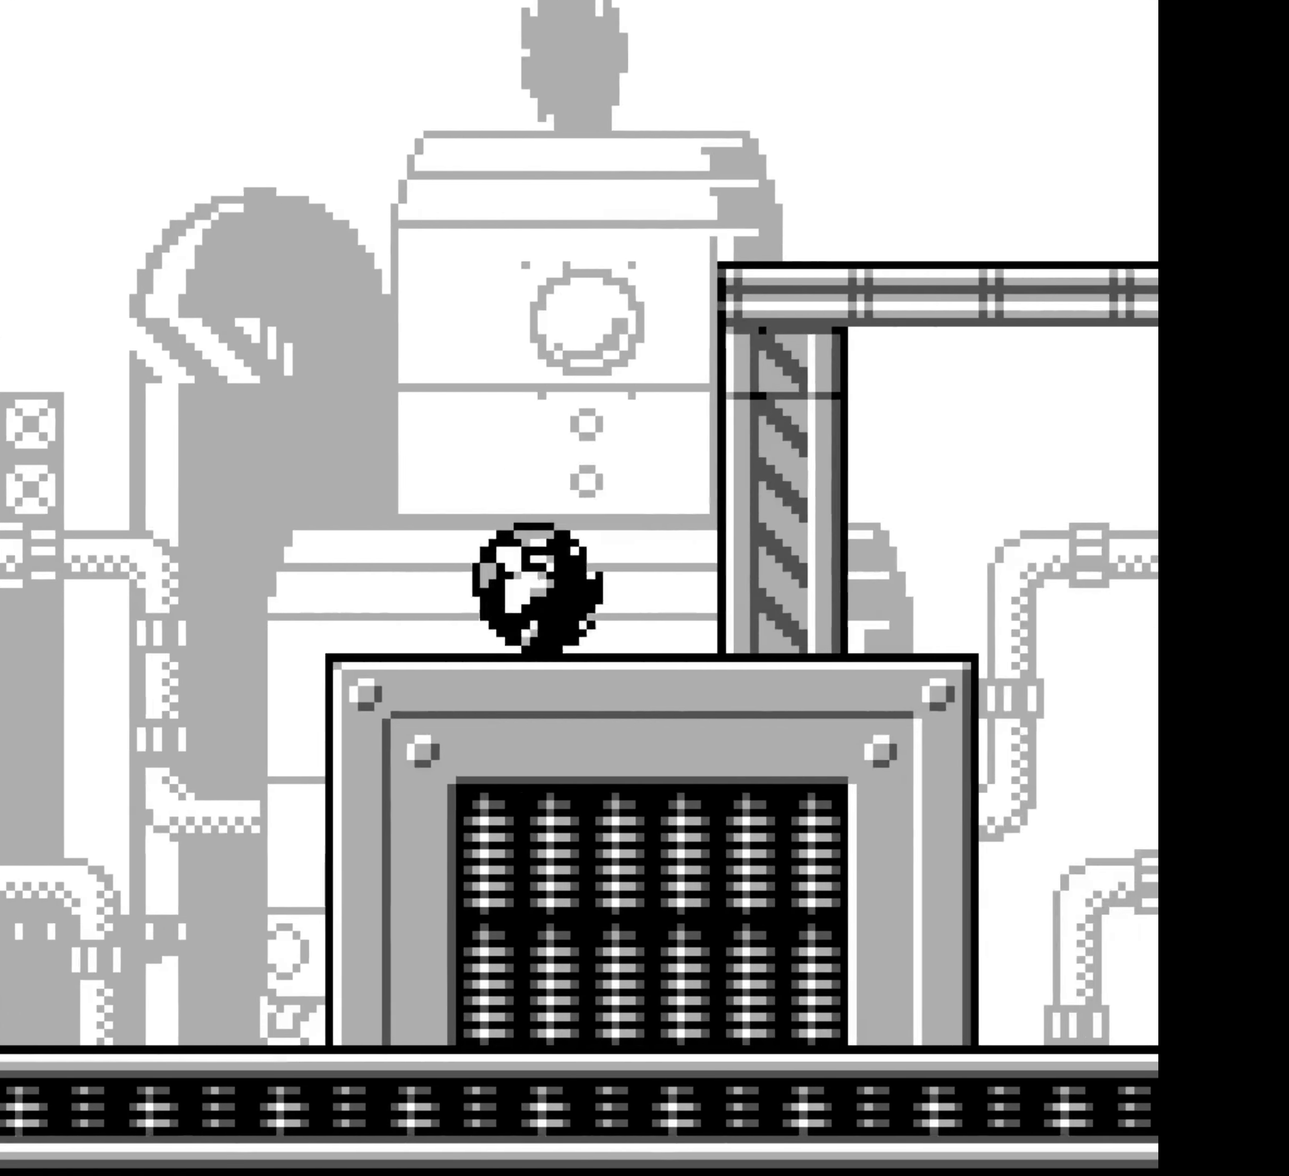
{"buttons": ["DPAD_RIGHT"], "events": [[283, "A", "up"]]}
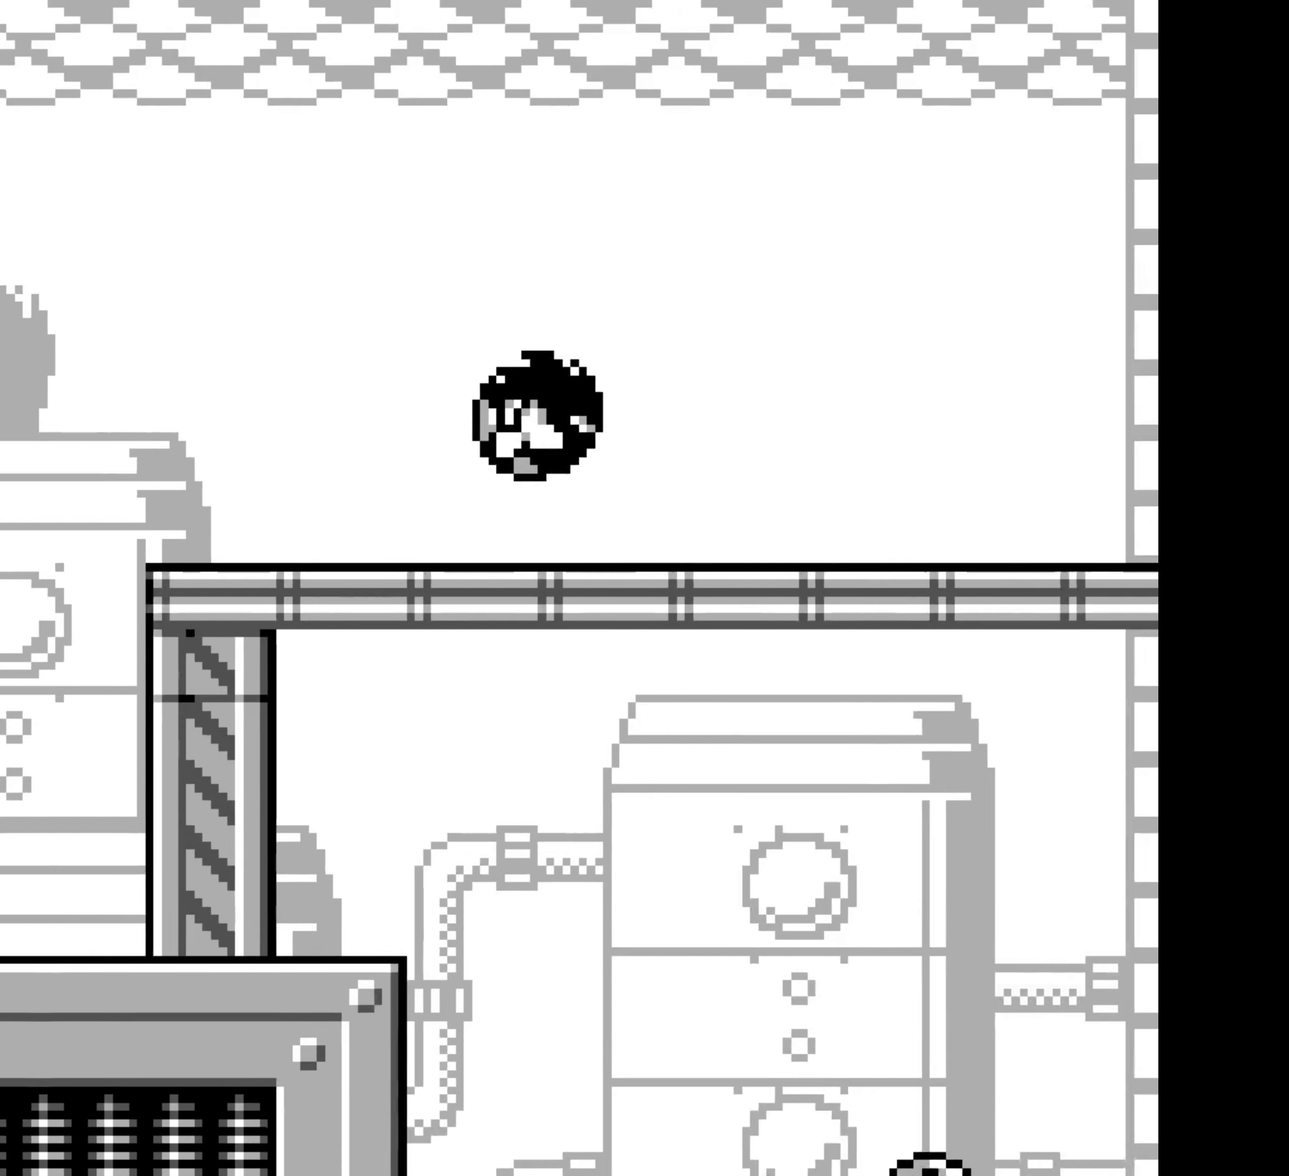
{"buttons": ["DPAD_RIGHT"]}
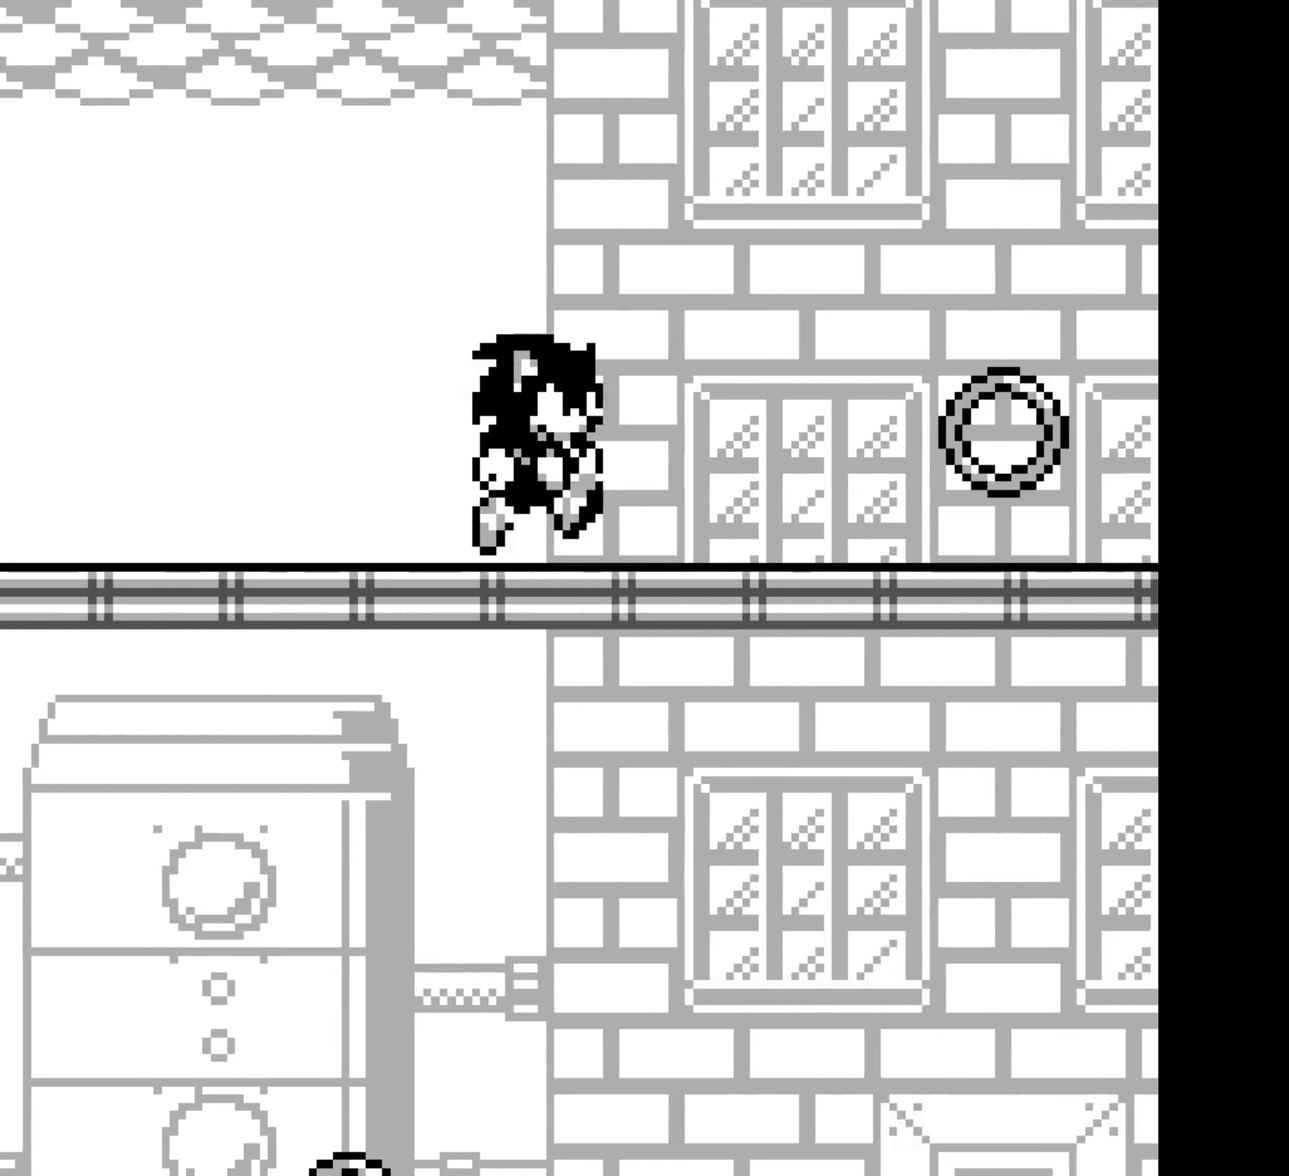
{"buttons": ["DPAD_RIGHT"]}
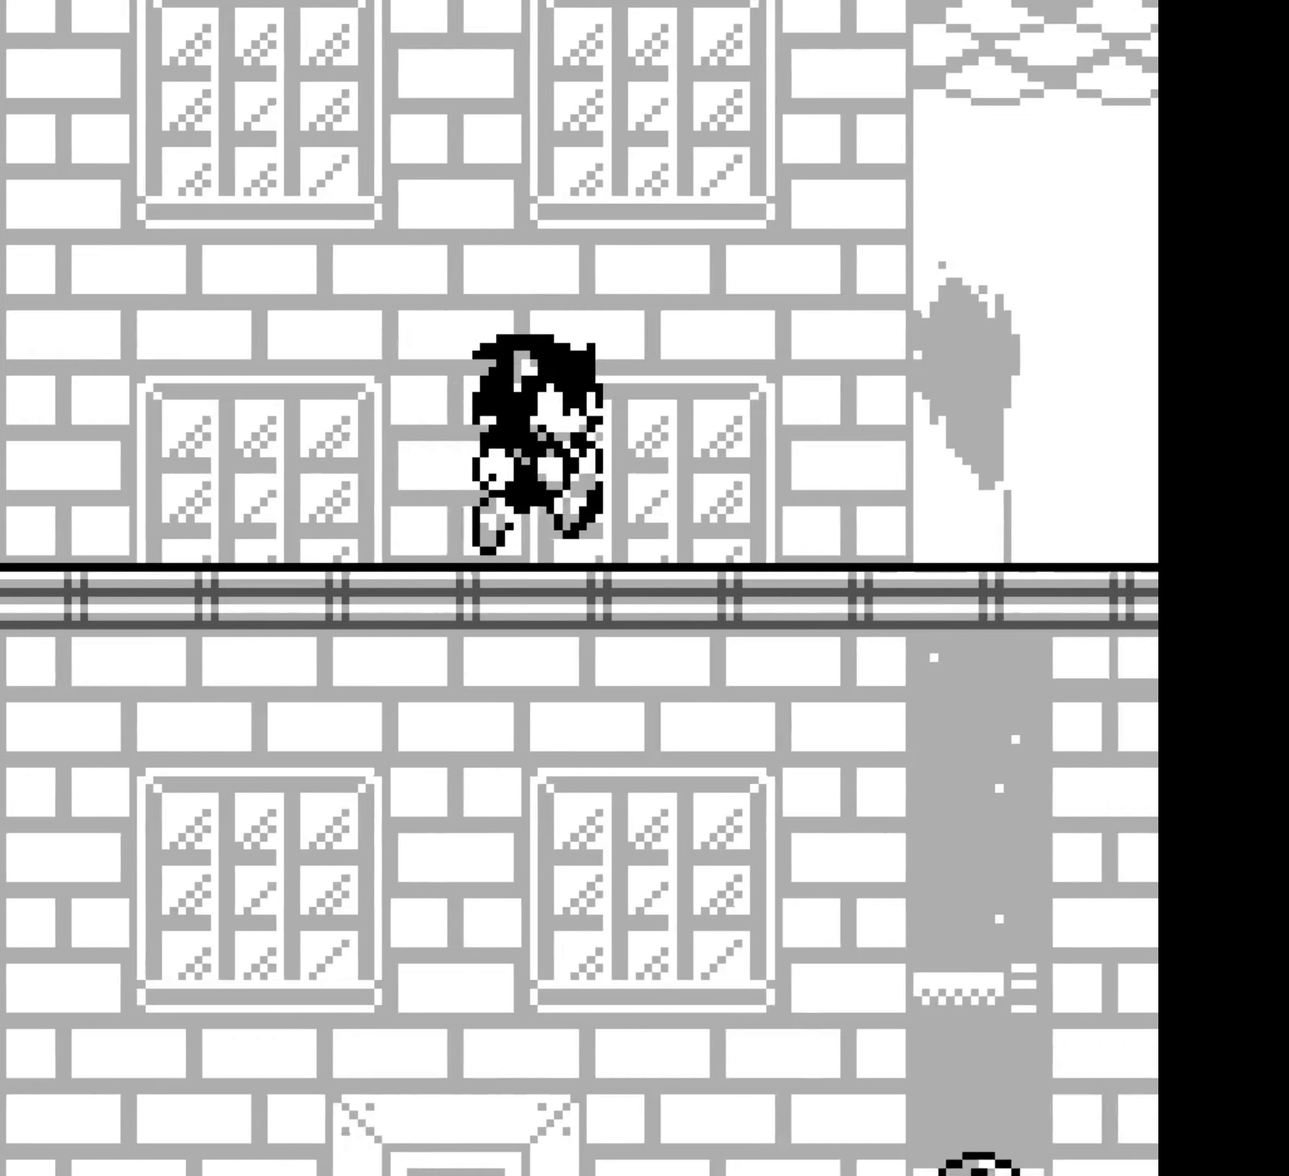
{"buttons": ["DPAD_LEFT"], "events": [[333, "A", "down"], [333, "DPAD_DOWN", "down"], [333, "DPAD_RIGHT", "up"], [383, "A", "up"], [383, "DPAD_DOWN", "up"], [400, "DPAD_LEFT", "down"], [416, "DPAD_LEFT", "up"], [416, "DPAD_RIGHT", "down"], [433, "DPAD_LEFT", "down"], [433, "DPAD_RIGHT", "up"], [450, "DPAD_LEFT", "up"], [450, "DPAD_RIGHT", "down"], [466, "DPAD_LEFT", "down"], [466, "DPAD_RIGHT", "up"], [483, "DPAD_LEFT", "up"], [483, "DPAD_RIGHT", "down"], [500, "DPAD_LEFT", "down"], [500, "DPAD_RIGHT", "up"]]}
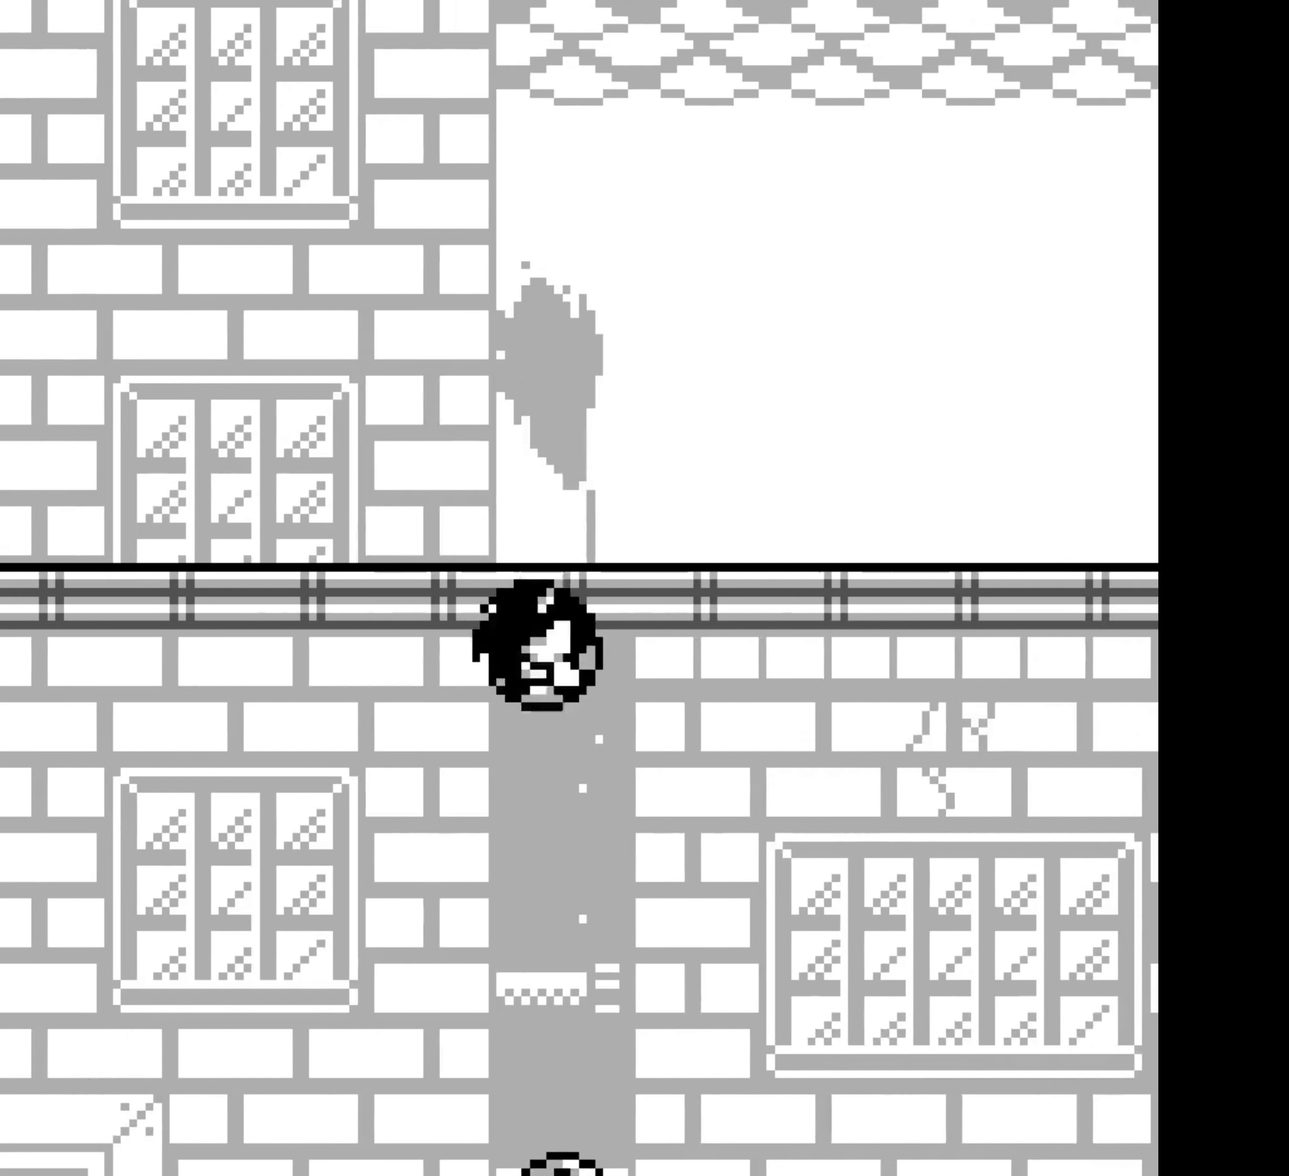
{"buttons": ["DPAD_LEFT"], "events": [[283, "A", "down"], [300, "A", "up"], [466, "A", "down"], [483, "A", "up"]]}
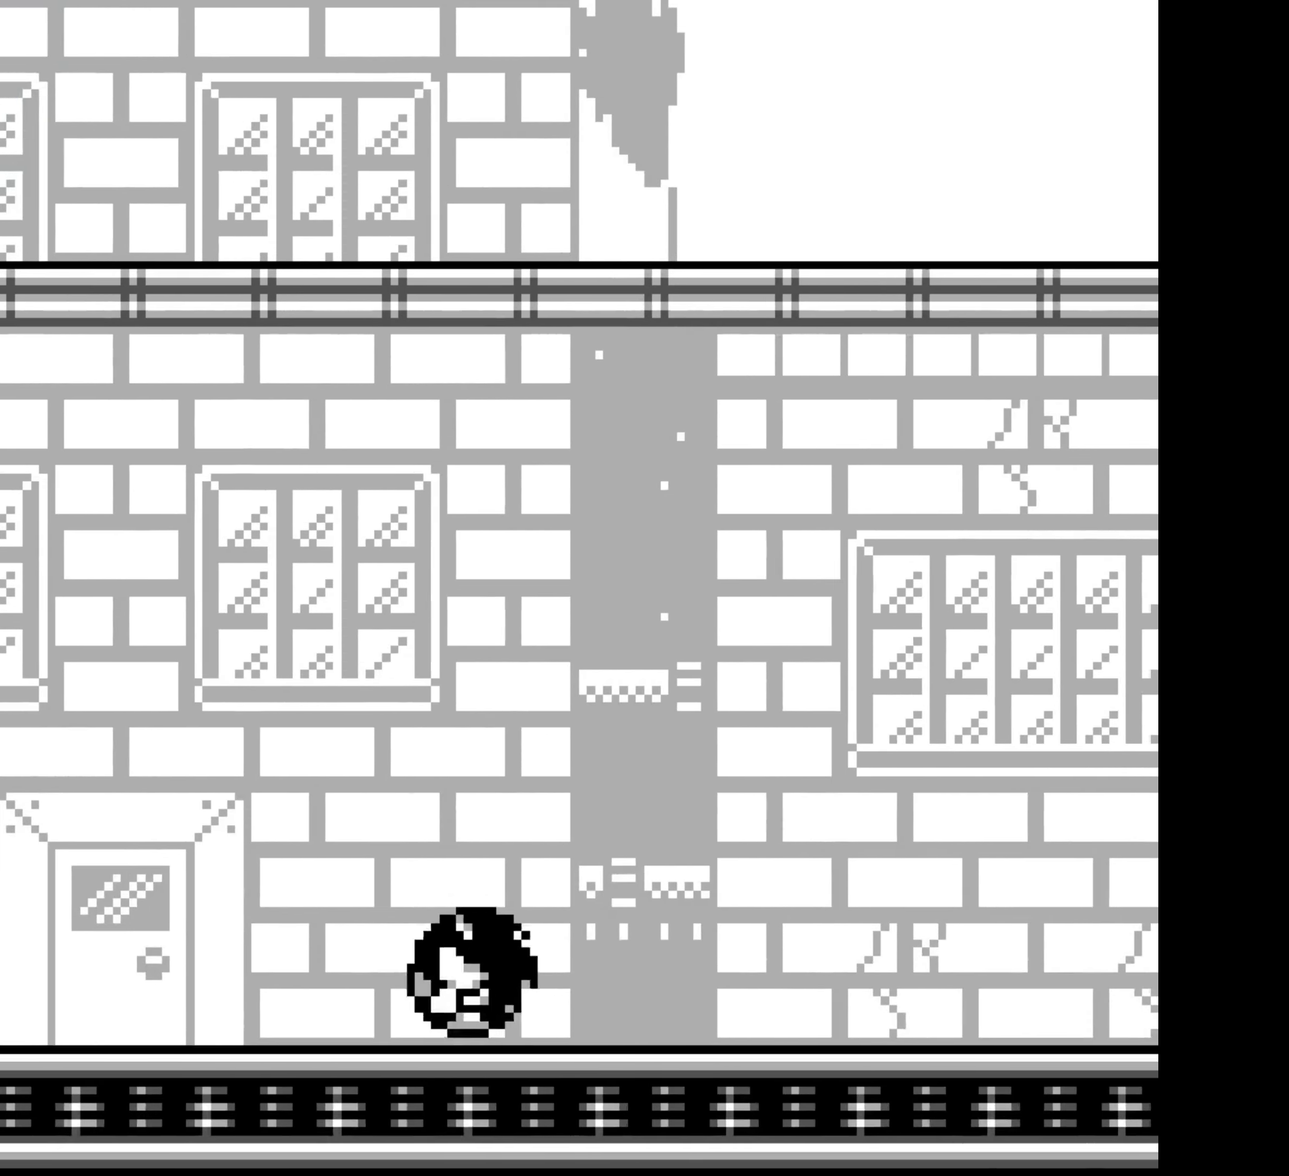
{"buttons": ["DPAD_LEFT"], "events": [[150, "A", "down"], [166, "A", "up"], [333, "A", "down"], [350, "A", "up"]]}
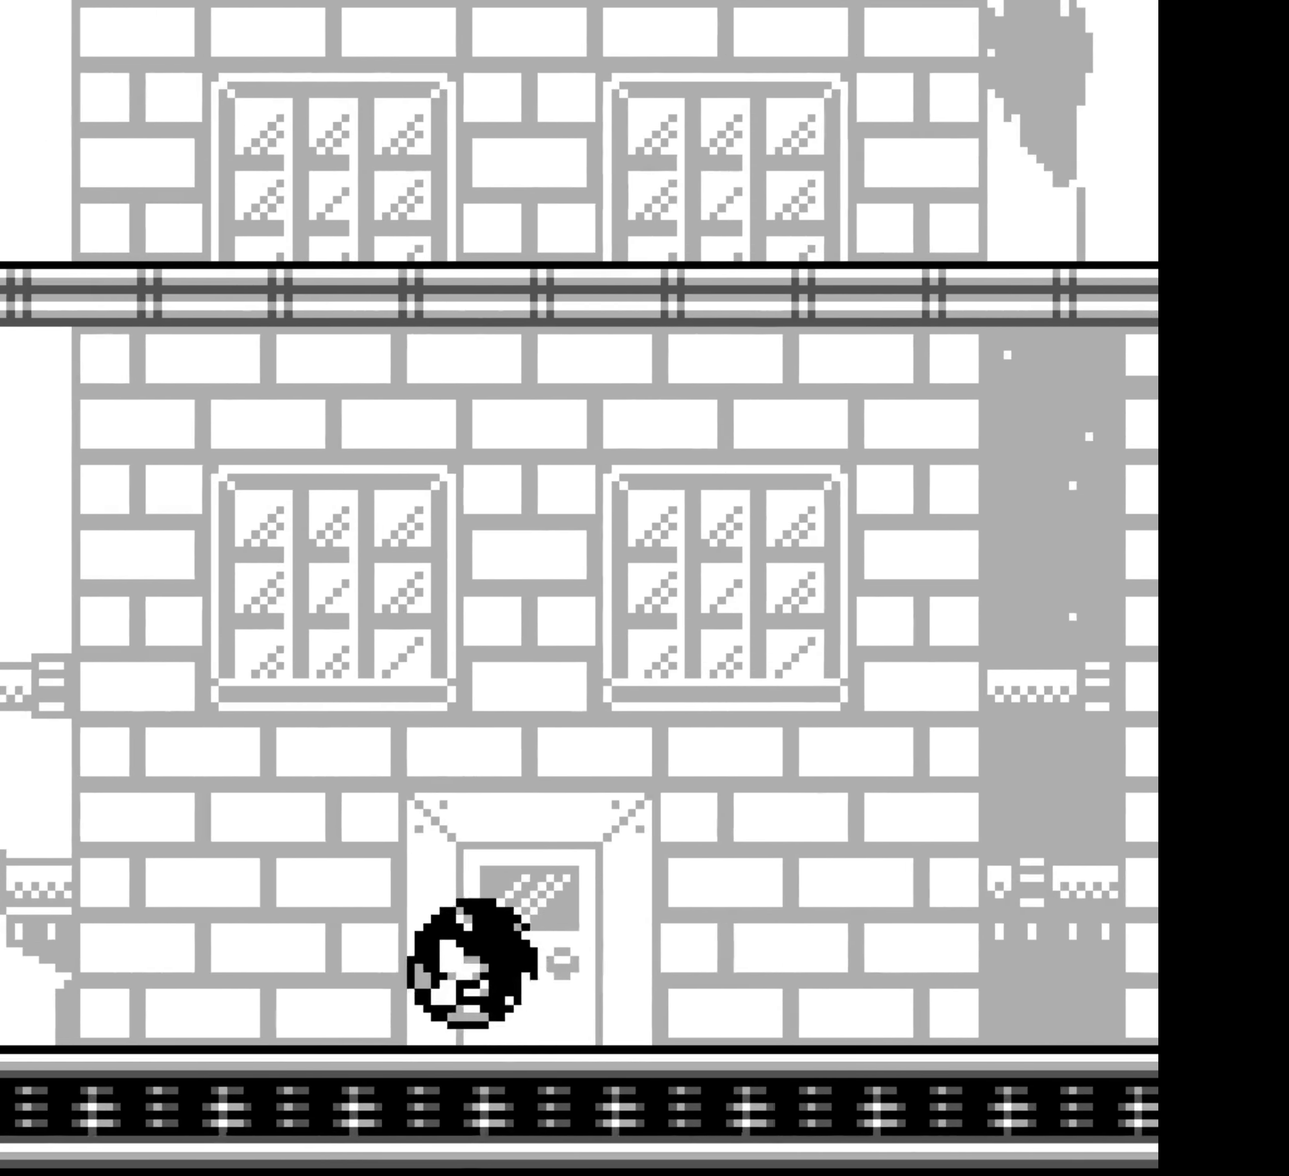
{"buttons": ["DPAD_RIGHT"], "events": [[16, "A", "down"], [33, "A", "up"], [50, "A", "down"], [66, "A", "up"], [450, "DPAD_LEFT", "up"], [450, "DPAD_RIGHT", "down"], [466, "A", "down"], [483, "A", "up"]]}
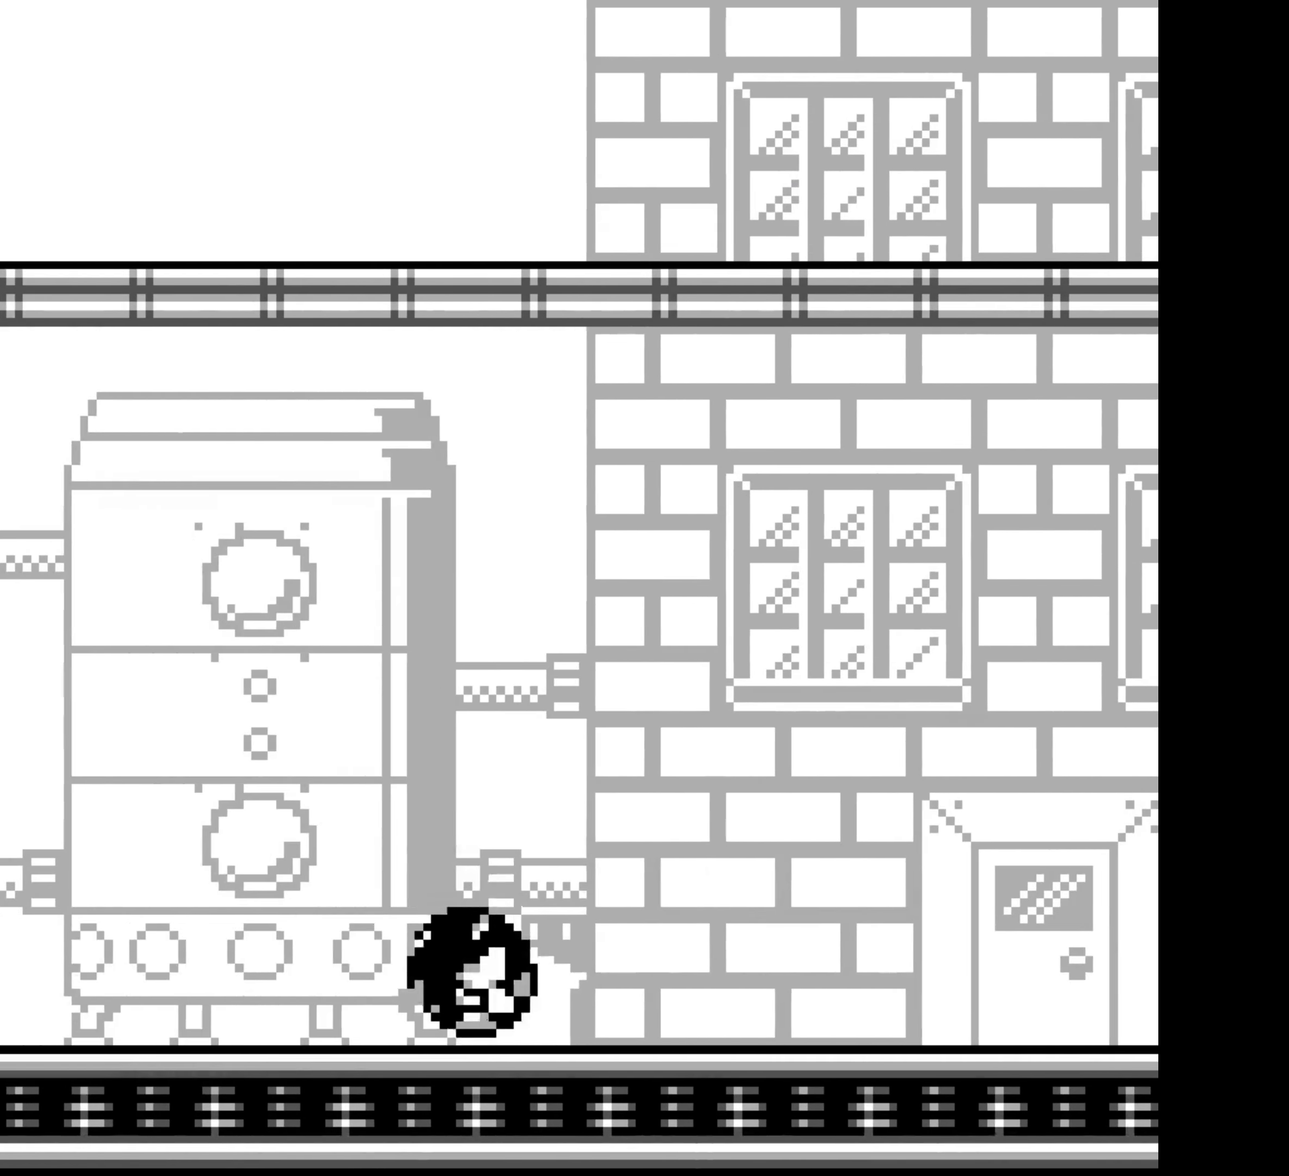
{"buttons": ["DPAD_RIGHT"], "events": [[150, "A", "down"], [166, "A", "up"], [333, "A", "down"], [350, "A", "up"]]}
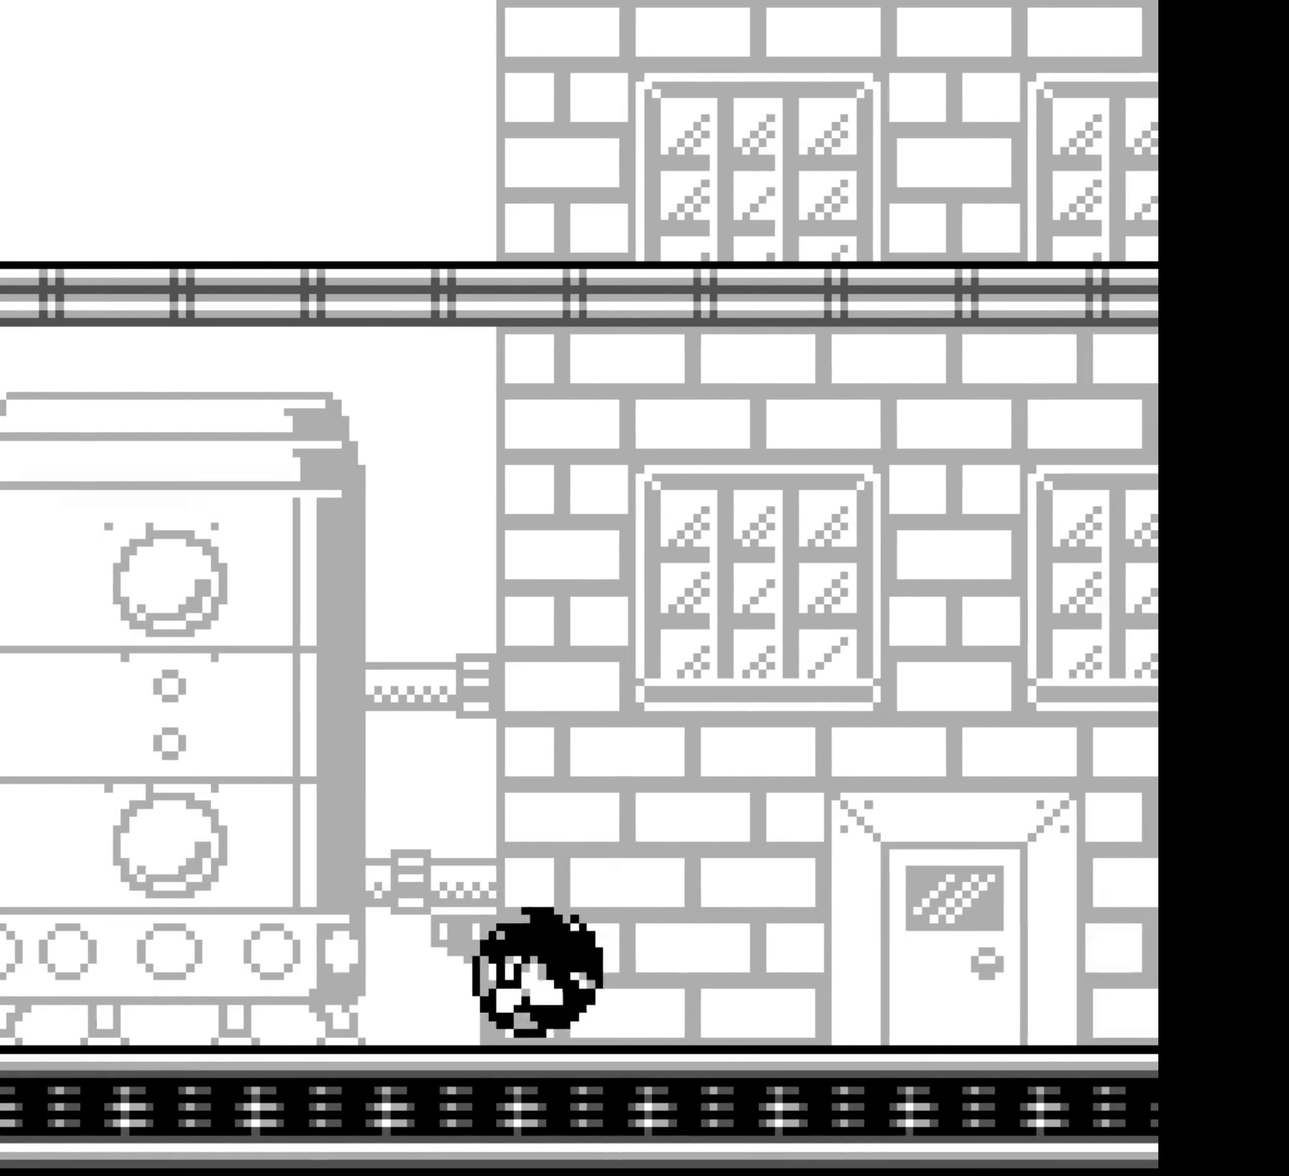
{"buttons": ["DPAD_RIGHT"], "events": [[16, "A", "down"], [33, "A", "up"], [200, "A", "down"], [216, "A", "up"], [383, "A", "down"], [400, "A", "up"]]}
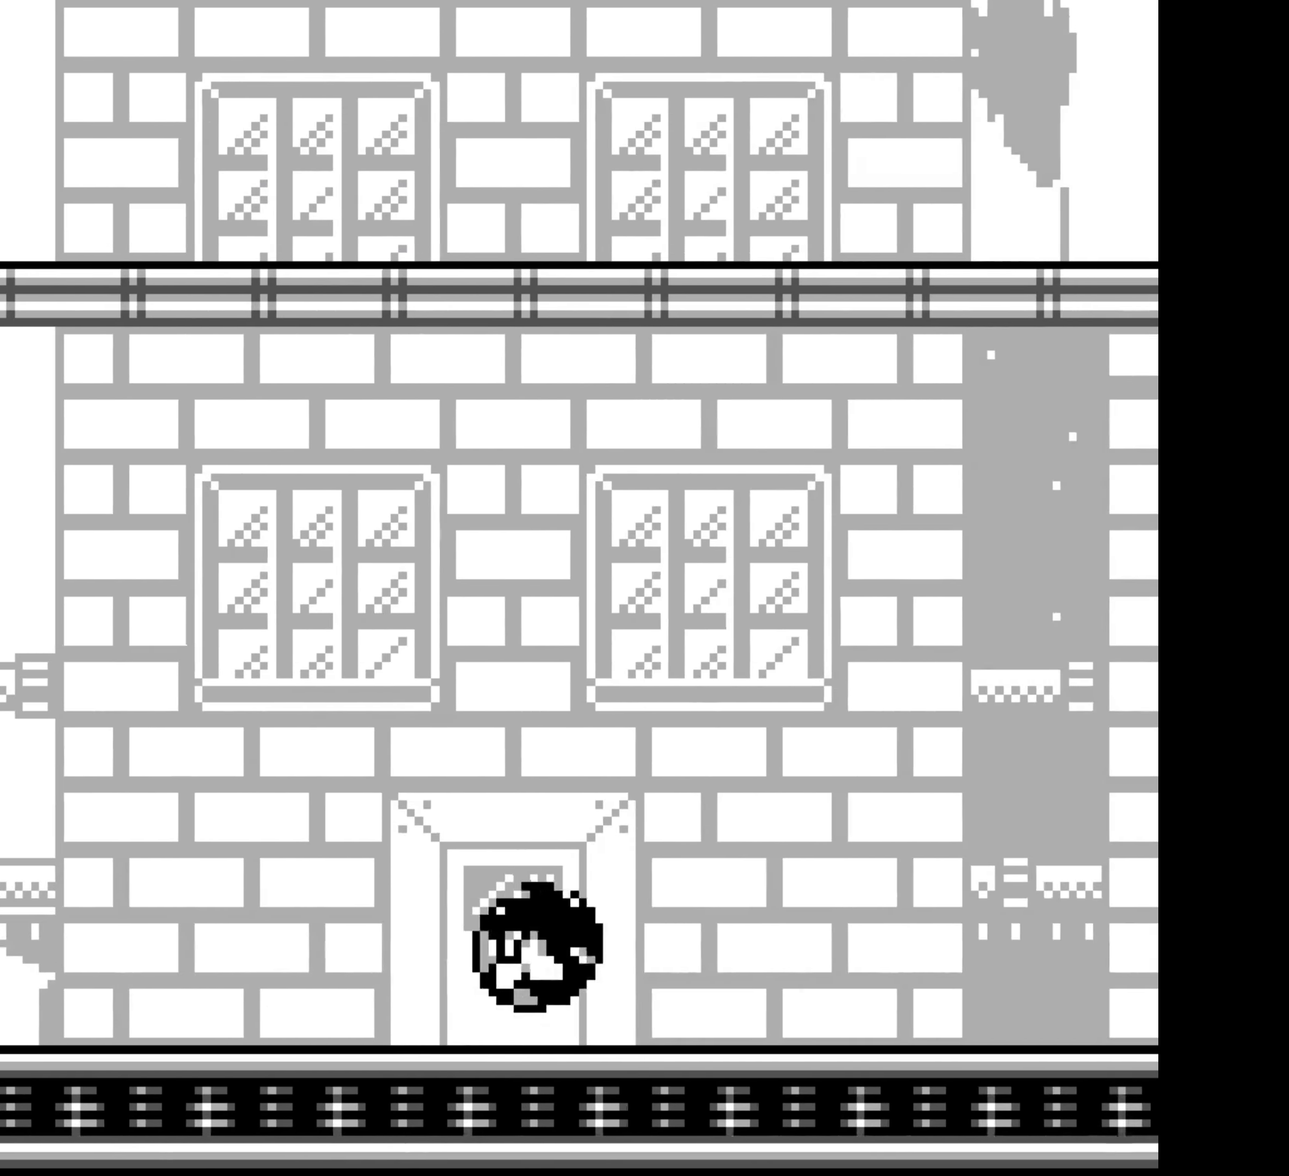
{"buttons": ["DPAD_RIGHT"], "events": [[66, "A", "down"], [83, "A", "up"]]}
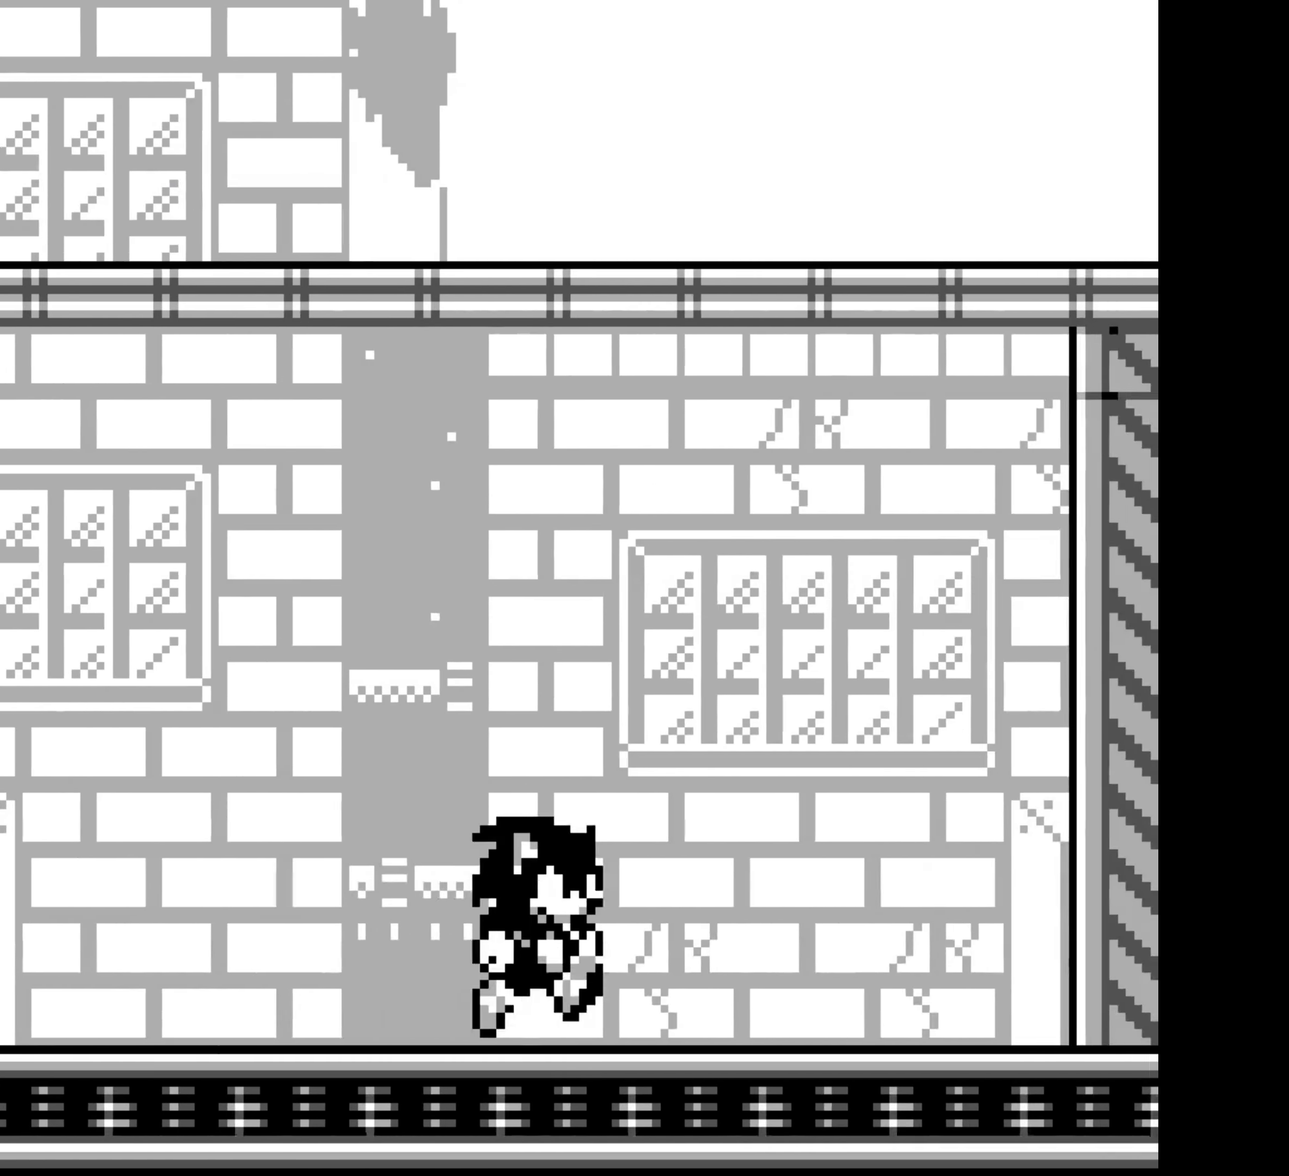
{"buttons": ["DPAD_RIGHT"]}
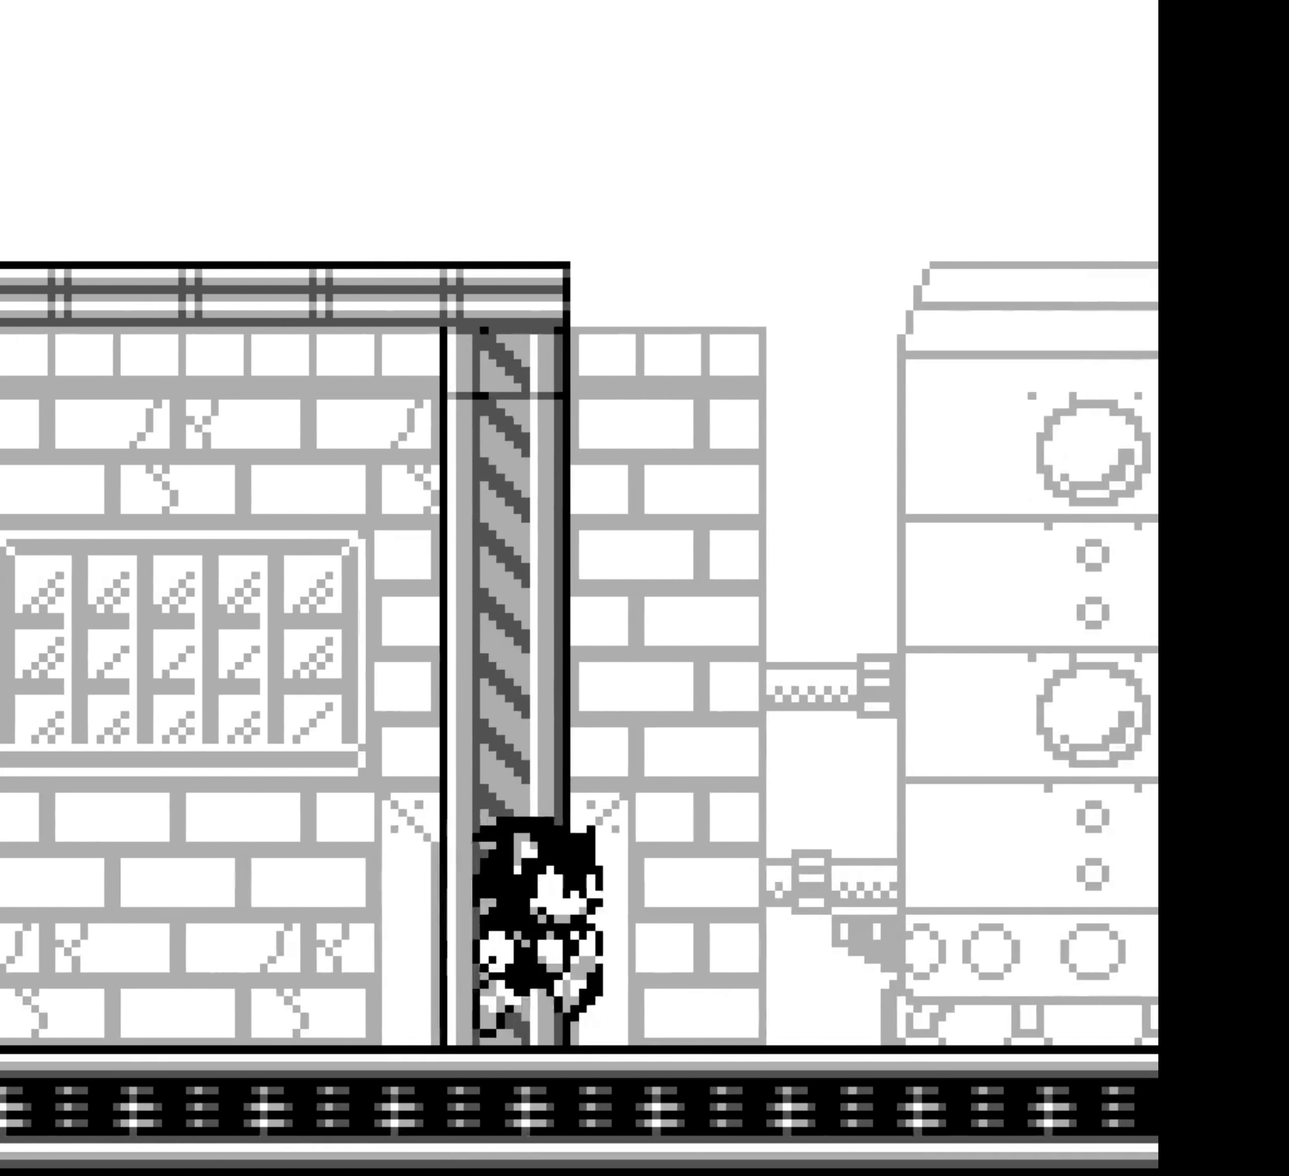
{"buttons": ["DPAD_RIGHT"]}
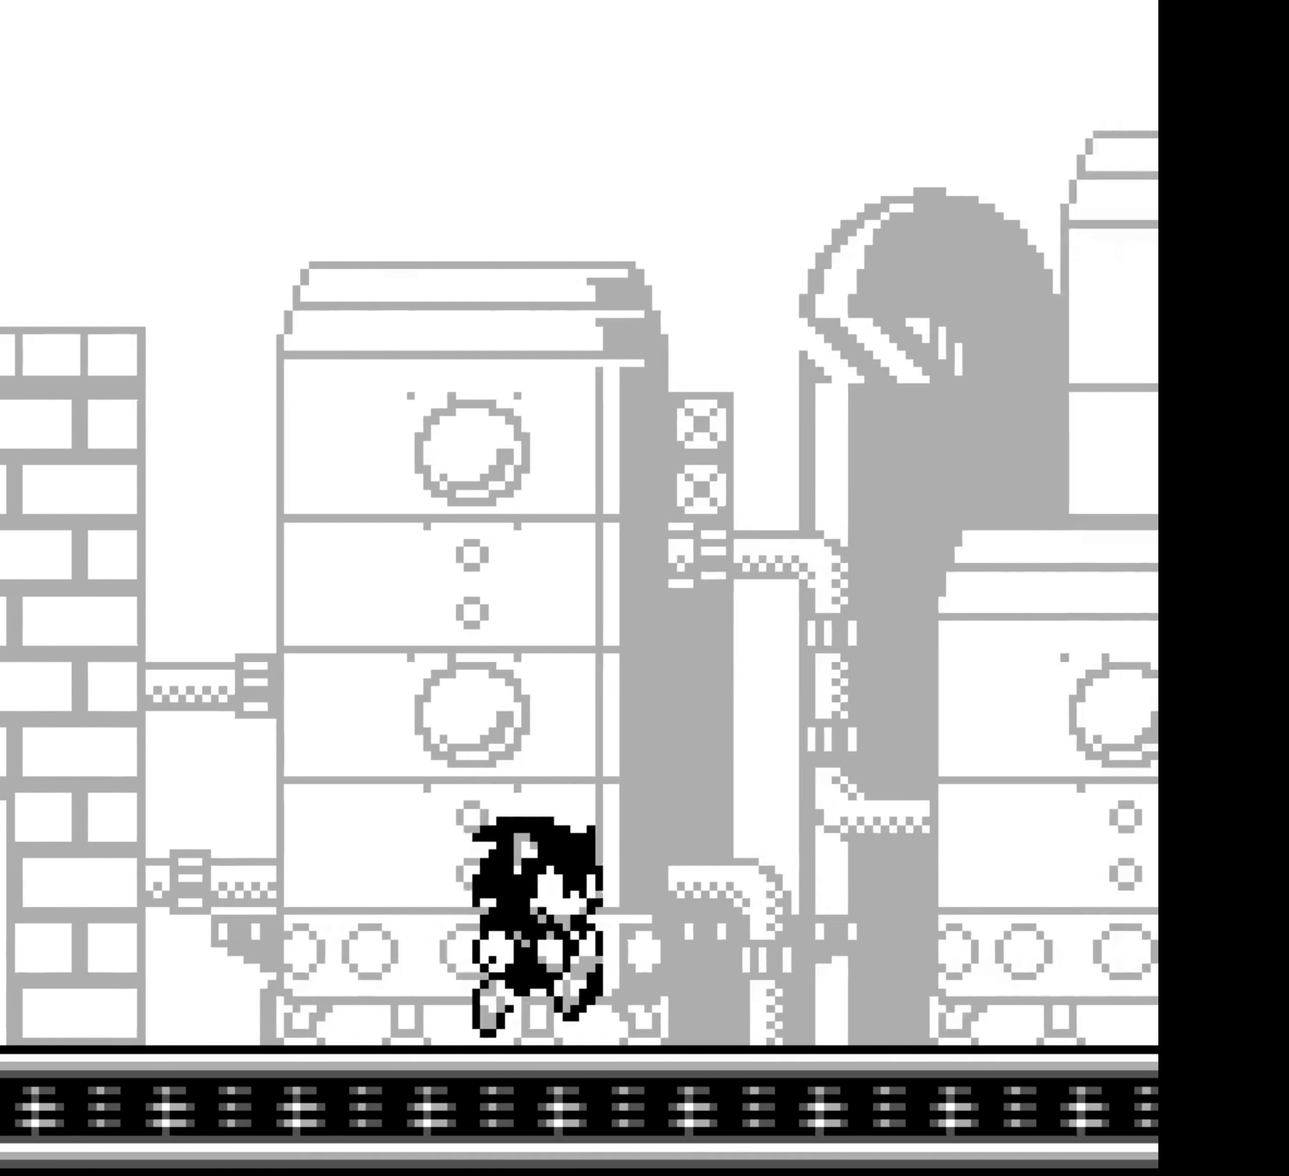
{"buttons": ["DPAD_RIGHT"]}
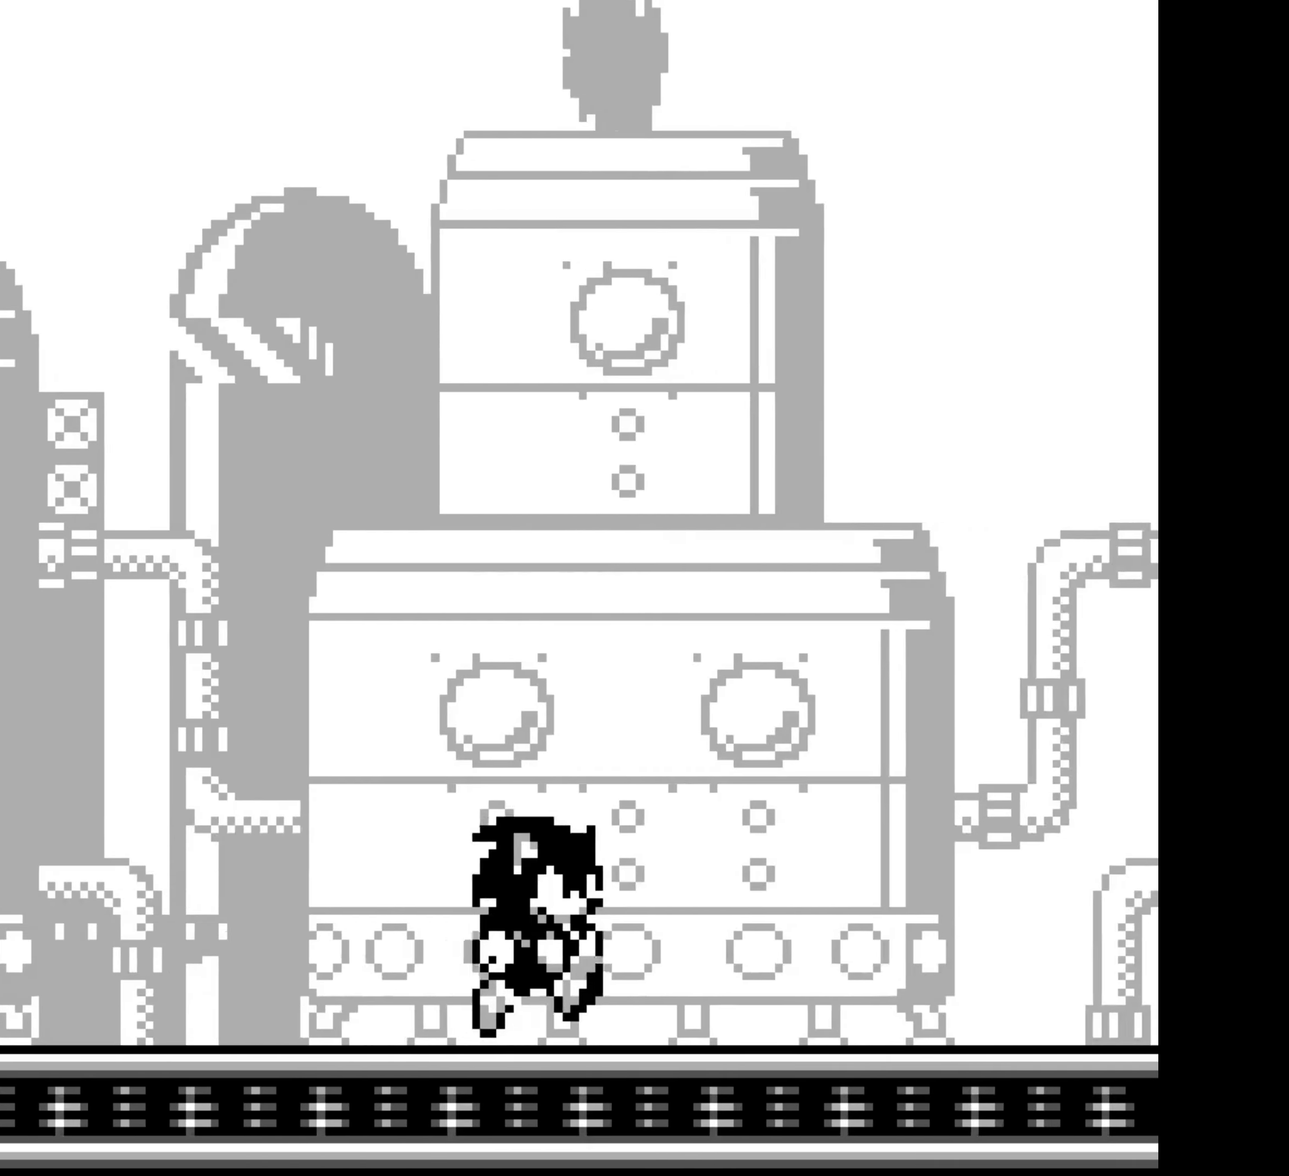
{"buttons": ["DPAD_RIGHT"]}